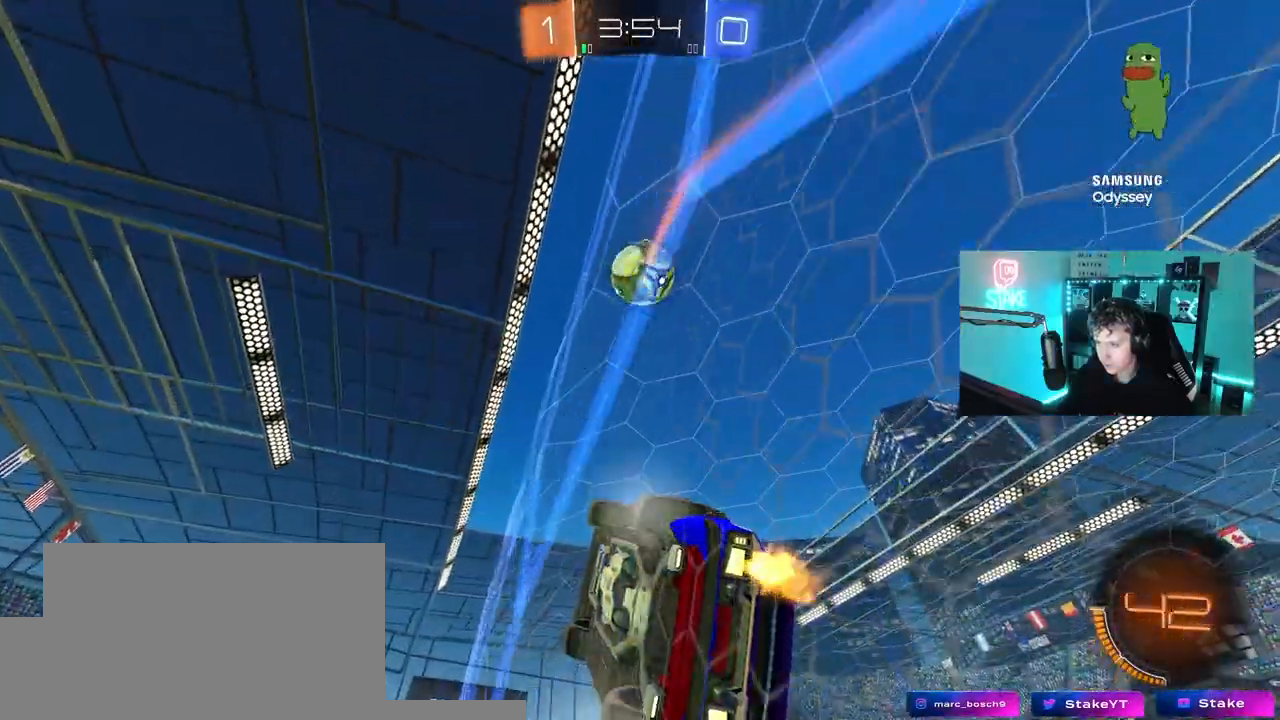
Gameplay with keyboard and mouse; each line is a JSON object with the keys and mouse buttons held at the frame after it. "events" lists presses ("down") and releases ("up") of "1", "2", "3", "4", "5", "a", "alt", "c", "caps_lock", "ctrl", "d", "e", "f", "g", "q", "r", "s", "shift", "space", "t", "tab", "v", "w", "x", "z", "mouse_left", "mouse_wheel" and "mouse_right" between this image and that frame as [ms after this image, input, new state], when the widget could be followed in between. "mouse_left", "mouse_wheel", "mouse_right" = the "left", "wheel", "right" buttons of the "mouse" list. No other keys are recorded. "wheel" means that the mouse wheel is clicked or scrolled. "mouse_move" is the direction in which the mouse moves at that frame (one of eight, or "still"), when it could be read.
{"keys": ["w"], "mouse": [], "mouse_move": "still", "events": []}
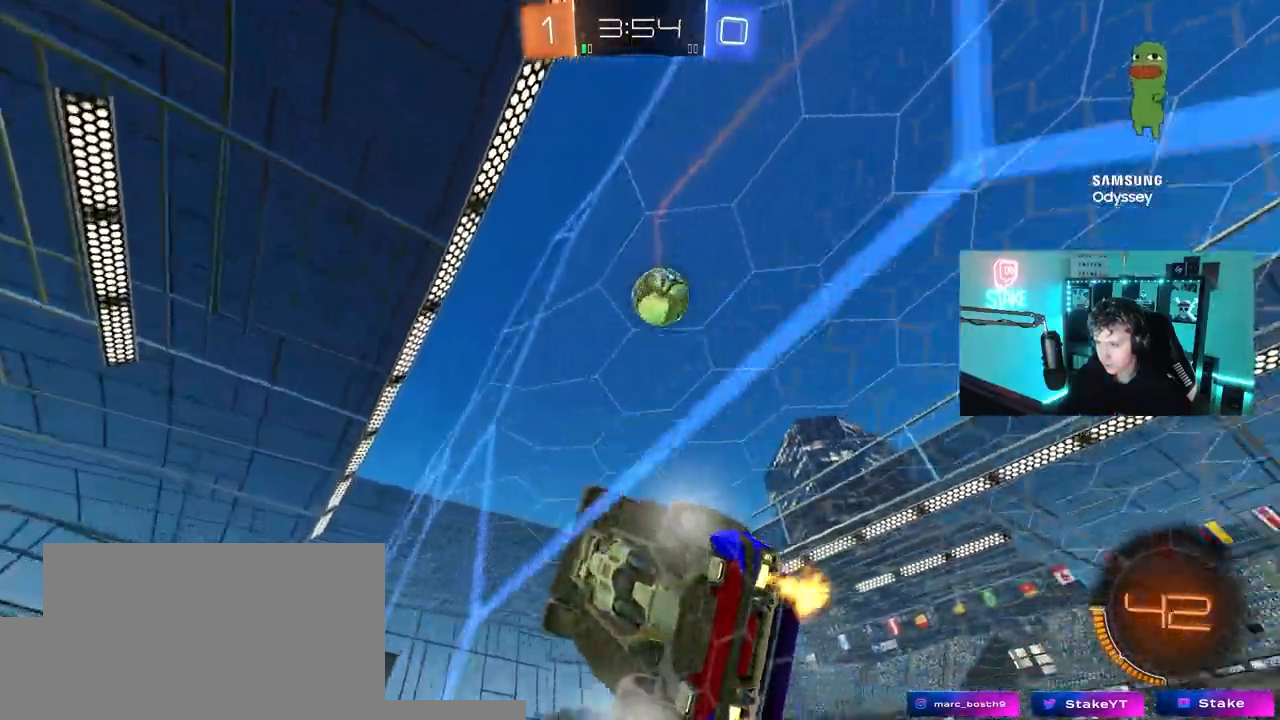
{"keys": ["a", "shift"], "mouse": ["left"], "mouse_move": "down-left", "events": [[17, "w", "up"], [67, "mouse_right", "down"], [117, "d", "down"], [117, "s", "down"], [200, "d", "up"], [250, "mouse_right", "up"], [250, "s", "up"], [300, "mouse_right", "down"], [350, "a", "down"], [350, "mouse_left", "down"], [350, "shift", "down"], [383, "s", "down"], [483, "mouse_right", "up"], [483, "s", "up"]]}
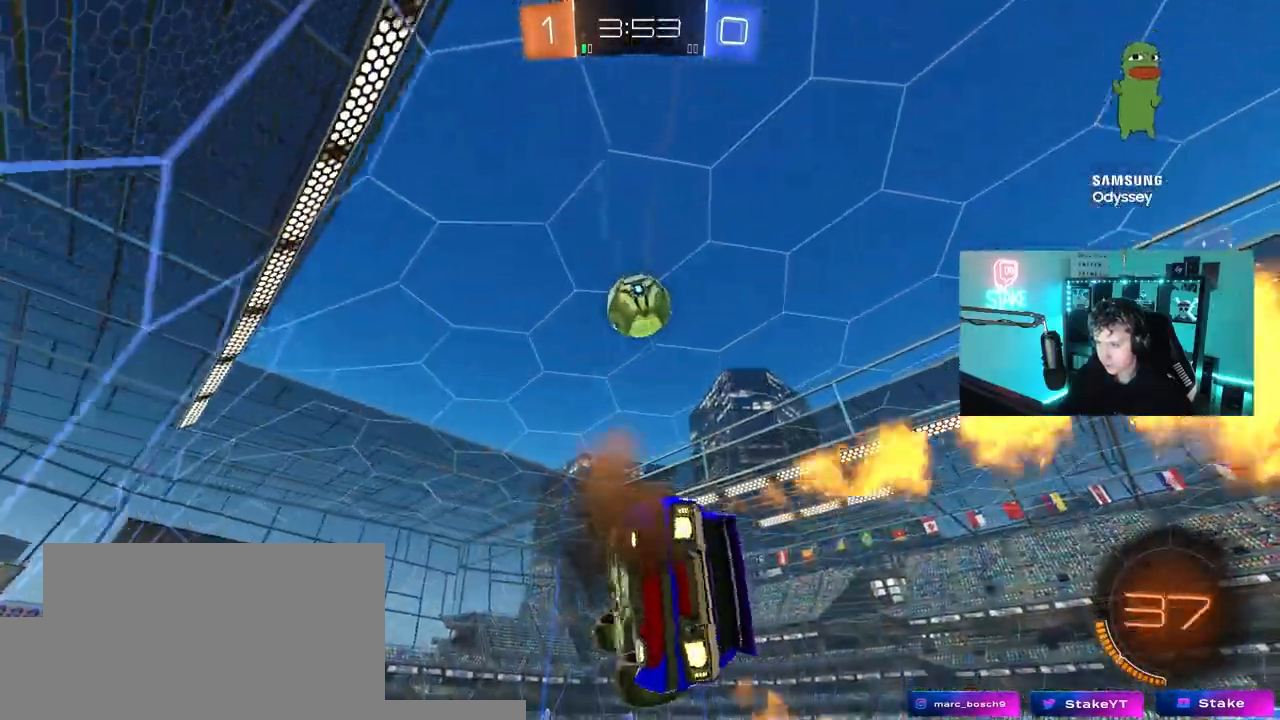
{"keys": ["a", "shift"], "mouse": ["left"], "mouse_move": "still", "events": [[83, "mouse_left", "up"], [117, "shift", "up"], [117, "w", "down"], [167, "w", "up"], [317, "mouse_left", "down"], [367, "s", "down"], [400, "shift", "down"], [450, "s", "up"]]}
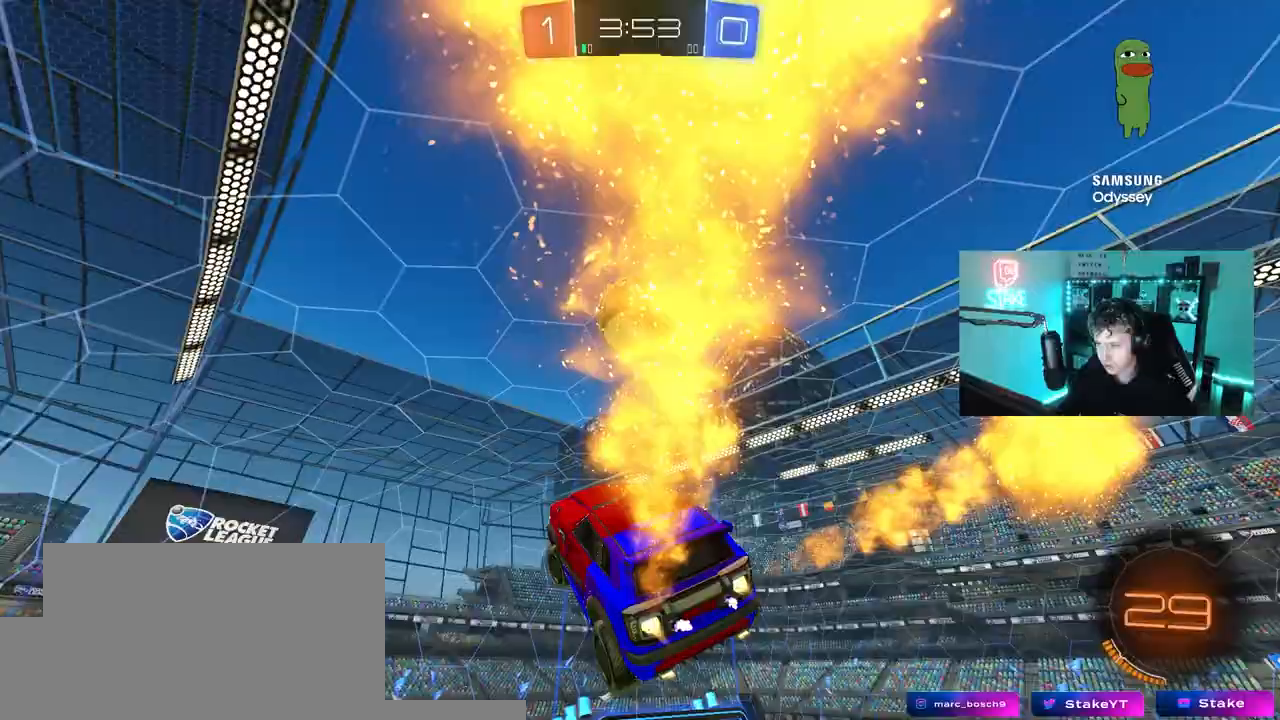
{"keys": [], "mouse": [], "mouse_move": "still", "events": [[100, "mouse_left", "up"], [133, "shift", "up"], [467, "a", "up"]]}
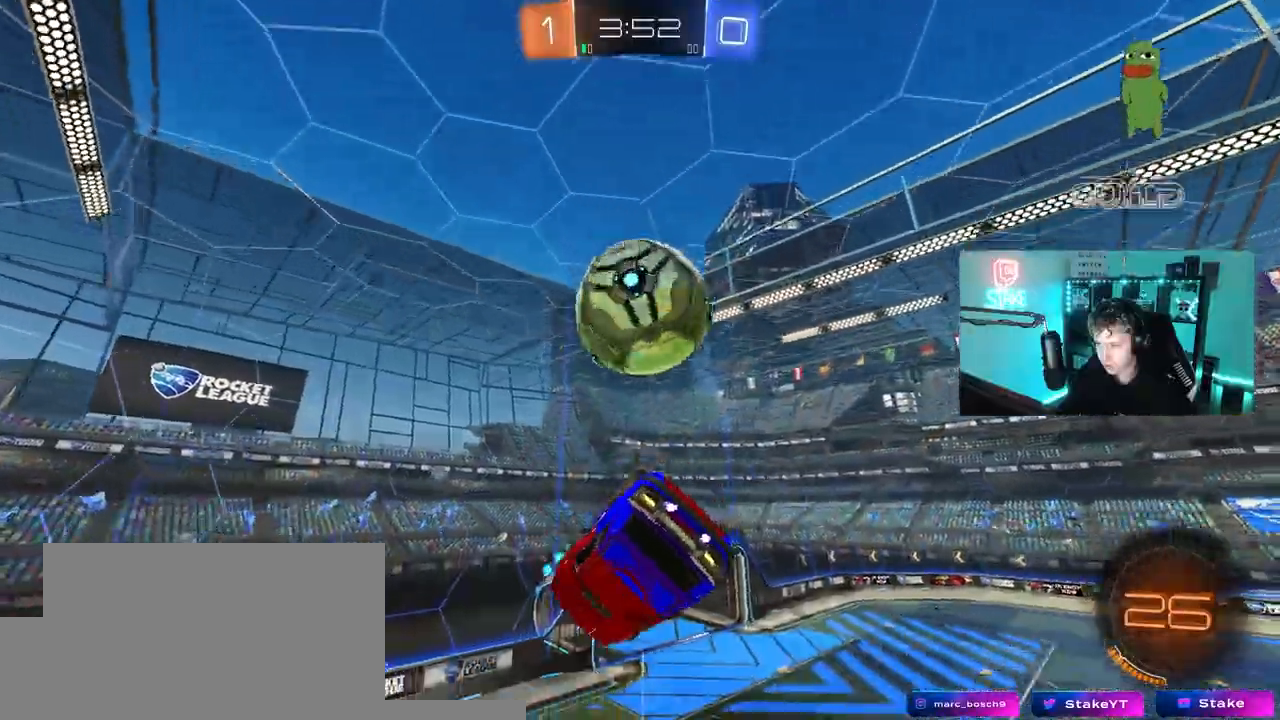
{"keys": ["a", "shift", "w"], "mouse": [], "mouse_move": "still", "events": [[150, "d", "down"], [350, "mouse_left", "down"], [350, "w", "down"], [400, "d", "up"], [433, "mouse_left", "up"], [483, "a", "down"], [483, "shift", "down"]]}
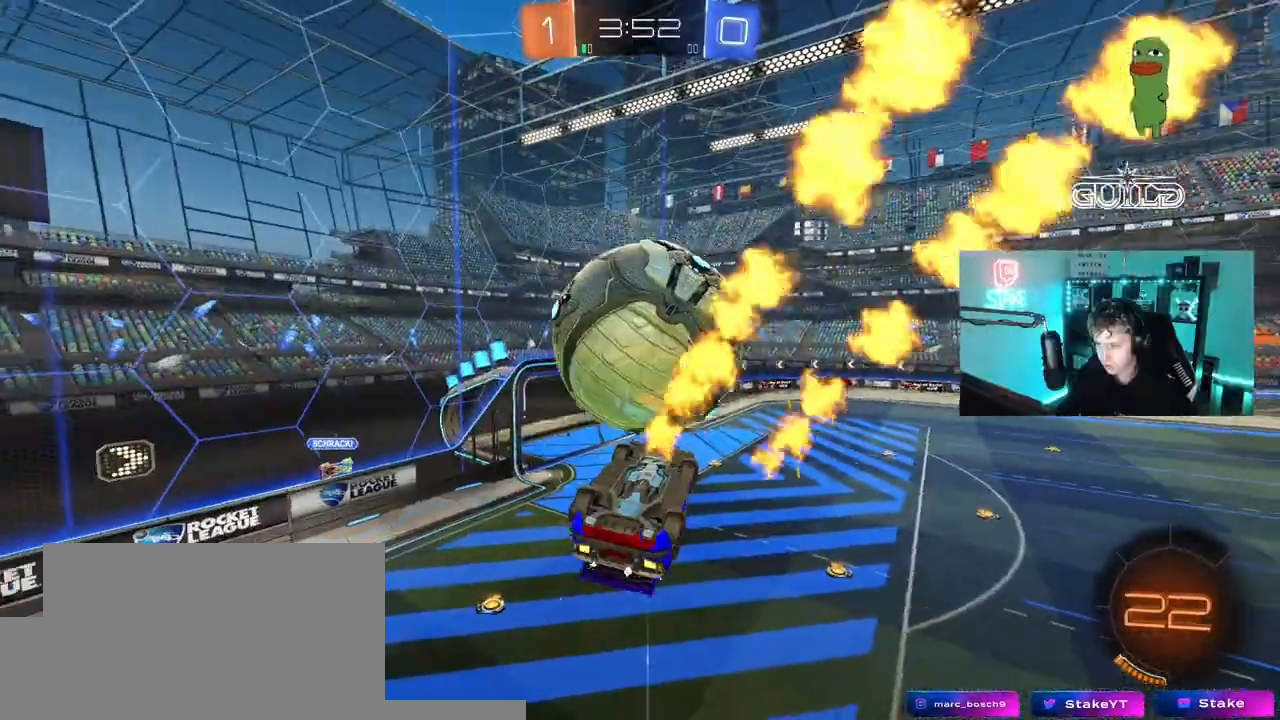
{"keys": ["d", "shift", "w"], "mouse": ["left", "right"], "mouse_move": "down-left", "events": [[83, "mouse_left", "down"], [83, "w", "up"], [367, "a", "up"], [400, "w", "down"], [500, "d", "down"], [500, "mouse_right", "down"]]}
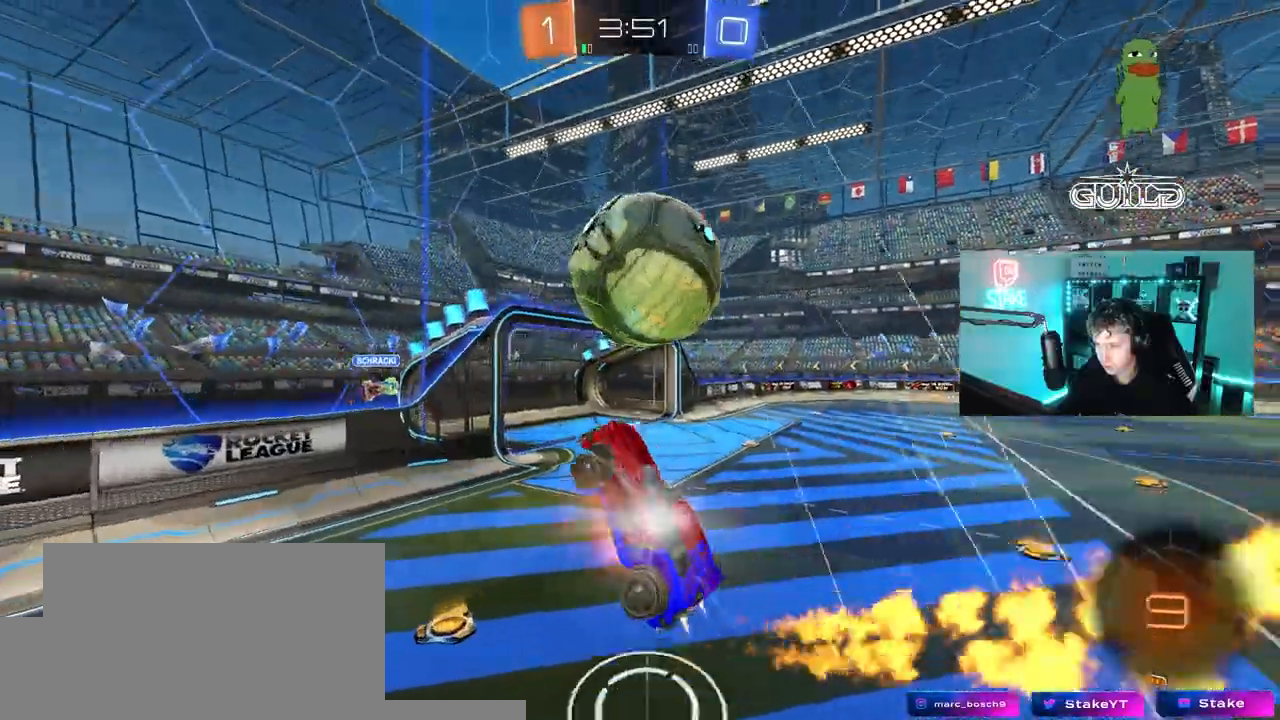
{"keys": ["d", "s", "shift"], "mouse": [], "mouse_move": "still", "events": [[50, "s", "down"], [50, "w", "up"], [183, "mouse_left", "up"], [183, "mouse_right", "up"]]}
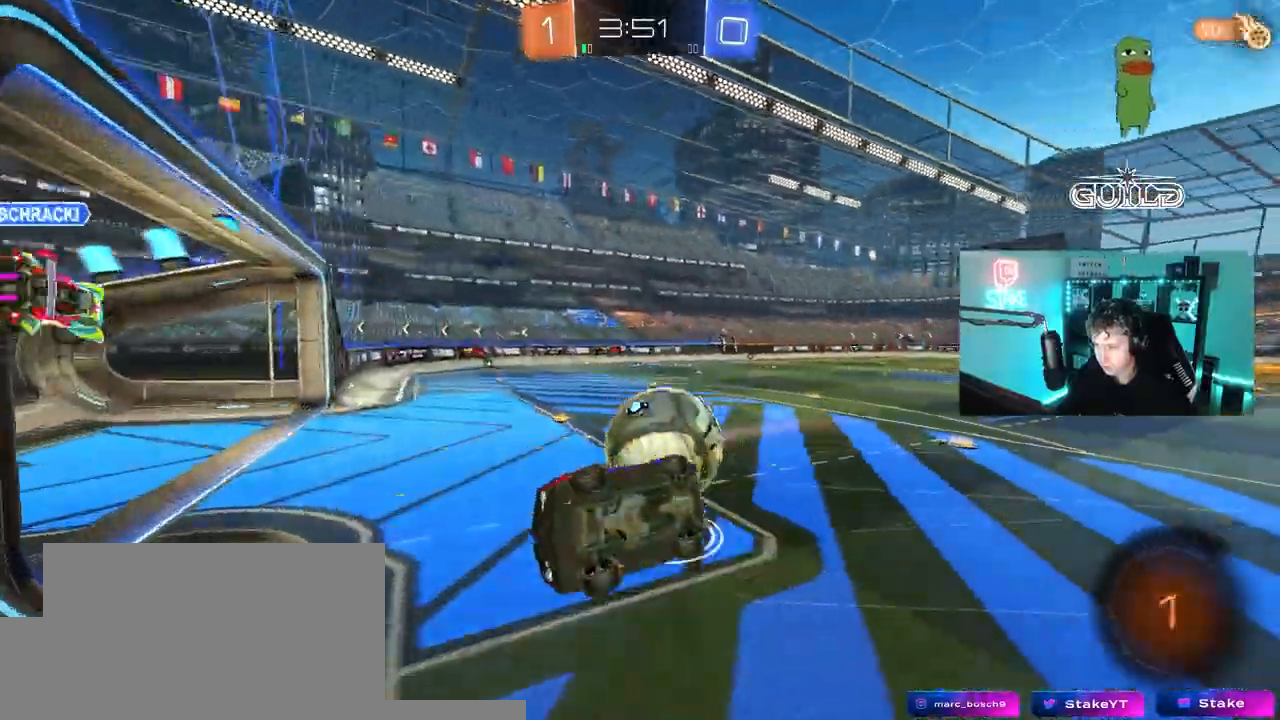
{"keys": ["a", "s"], "mouse": [], "mouse_move": "still", "events": [[383, "d", "up"], [383, "shift", "up"], [433, "a", "down"]]}
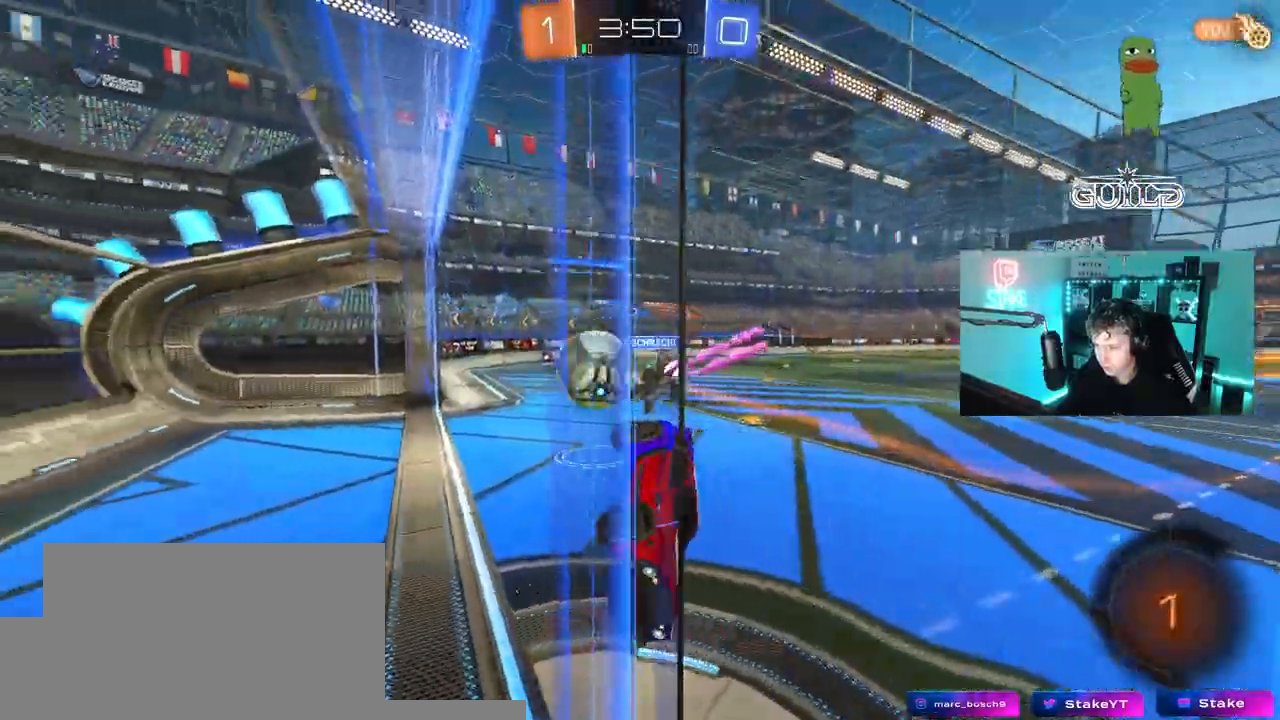
{"keys": ["d", "shift", "w"], "mouse": [], "mouse_move": "still", "events": [[350, "a", "up"], [350, "s", "up"], [450, "d", "down"], [450, "shift", "down"], [500, "w", "down"]]}
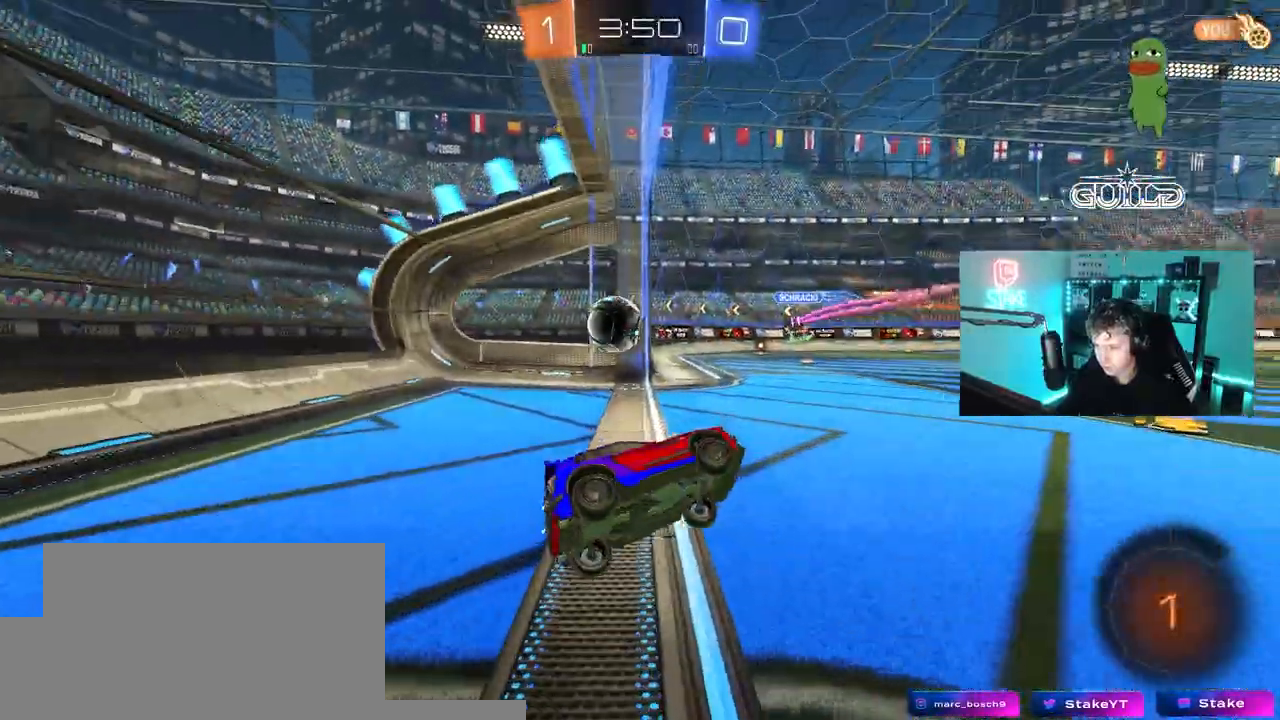
{"keys": ["d", "shift", "w"], "mouse": ["right"], "mouse_move": "still", "events": [[467, "mouse_right", "down"]]}
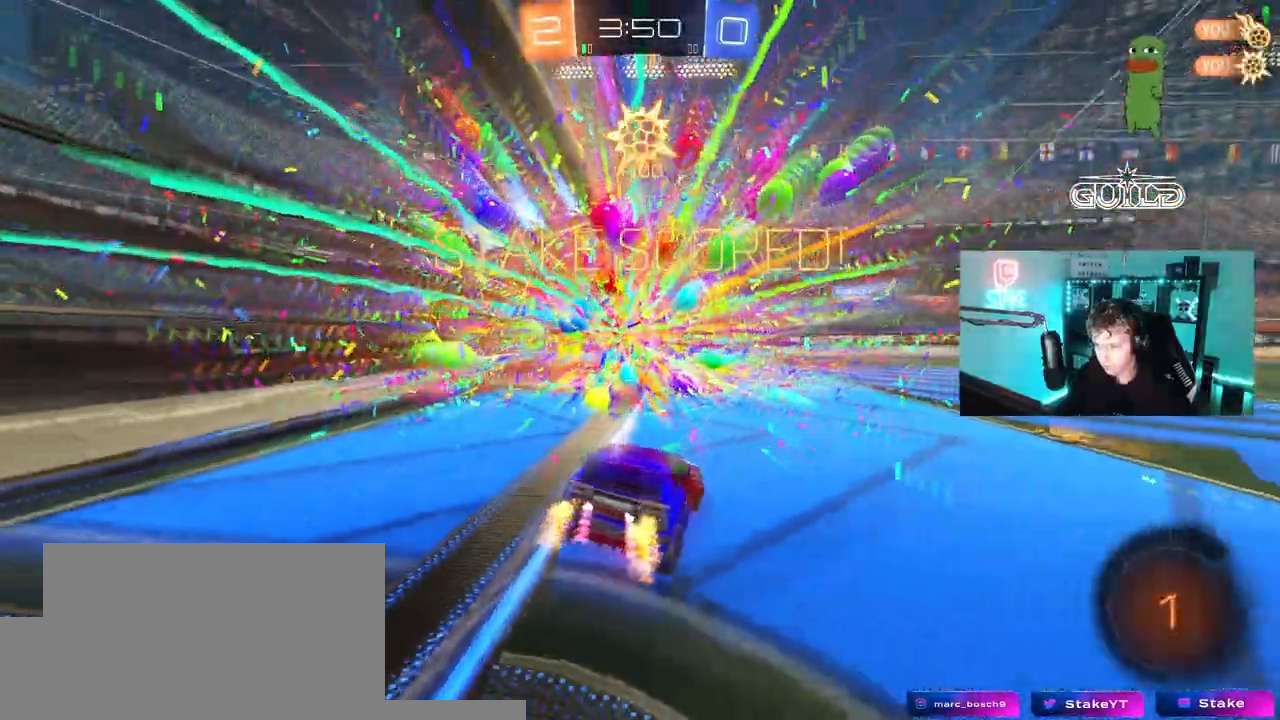
{"keys": ["d", "s", "shift"], "mouse": [], "mouse_move": "still", "events": [[67, "mouse_right", "up"], [117, "mouse_right", "down"], [117, "s", "down"], [117, "w", "up"], [250, "space", "down"], [350, "mouse_right", "up"], [433, "space", "up"]]}
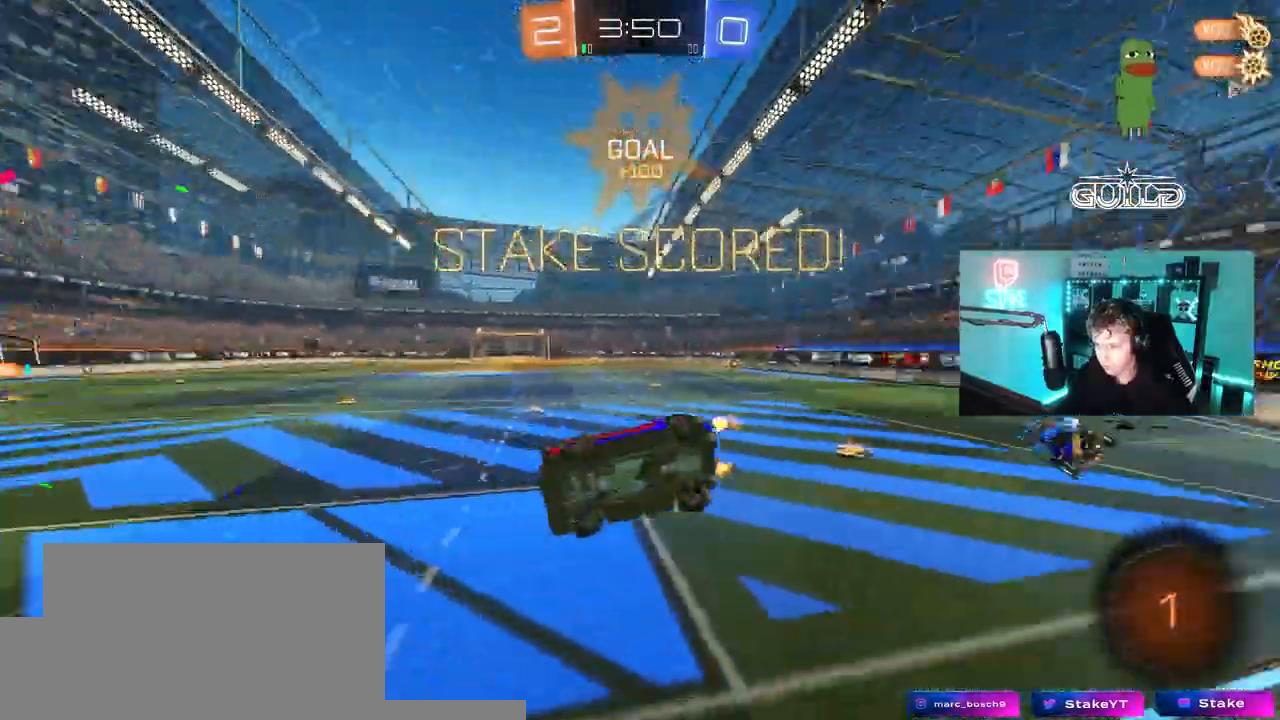
{"keys": ["w"], "mouse": [], "mouse_move": "still", "events": [[83, "s", "up"], [217, "w", "down"], [267, "shift", "up"], [500, "d", "up"]]}
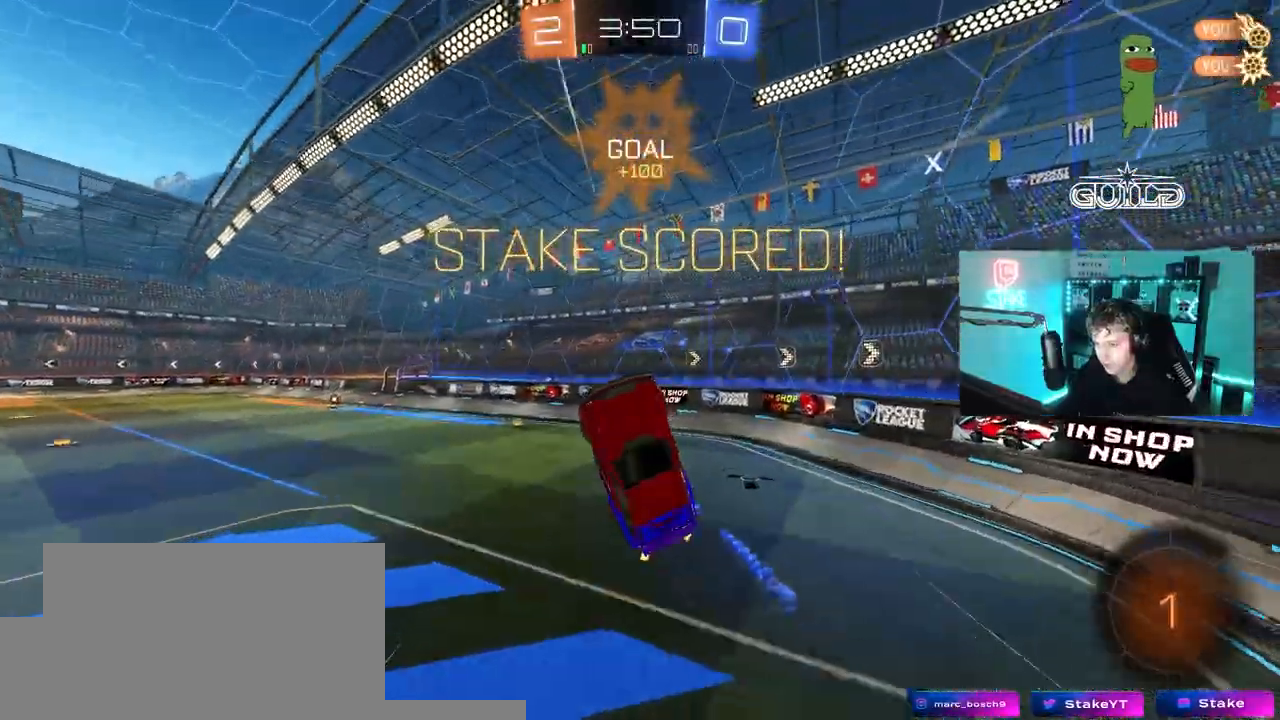
{"keys": ["a", "w"], "mouse": [], "mouse_move": "still", "events": [[50, "a", "down"], [100, "shift", "down"], [183, "shift", "up"], [183, "w", "up"], [283, "a", "up"], [367, "a", "down"], [367, "w", "down"]]}
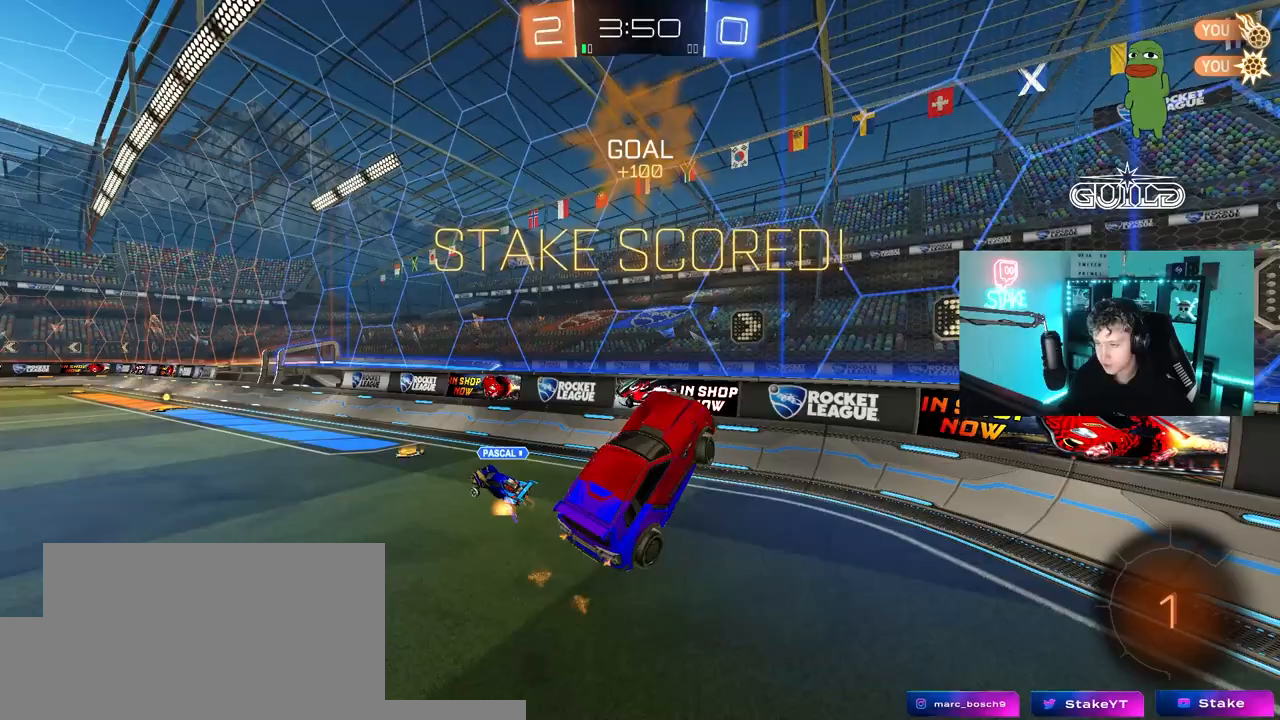
{"keys": ["a", "w"], "mouse": [], "mouse_move": "still", "events": [[17, "w", "up"], [150, "s", "down"], [250, "a", "up"], [350, "s", "up"], [433, "a", "down"], [433, "w", "down"]]}
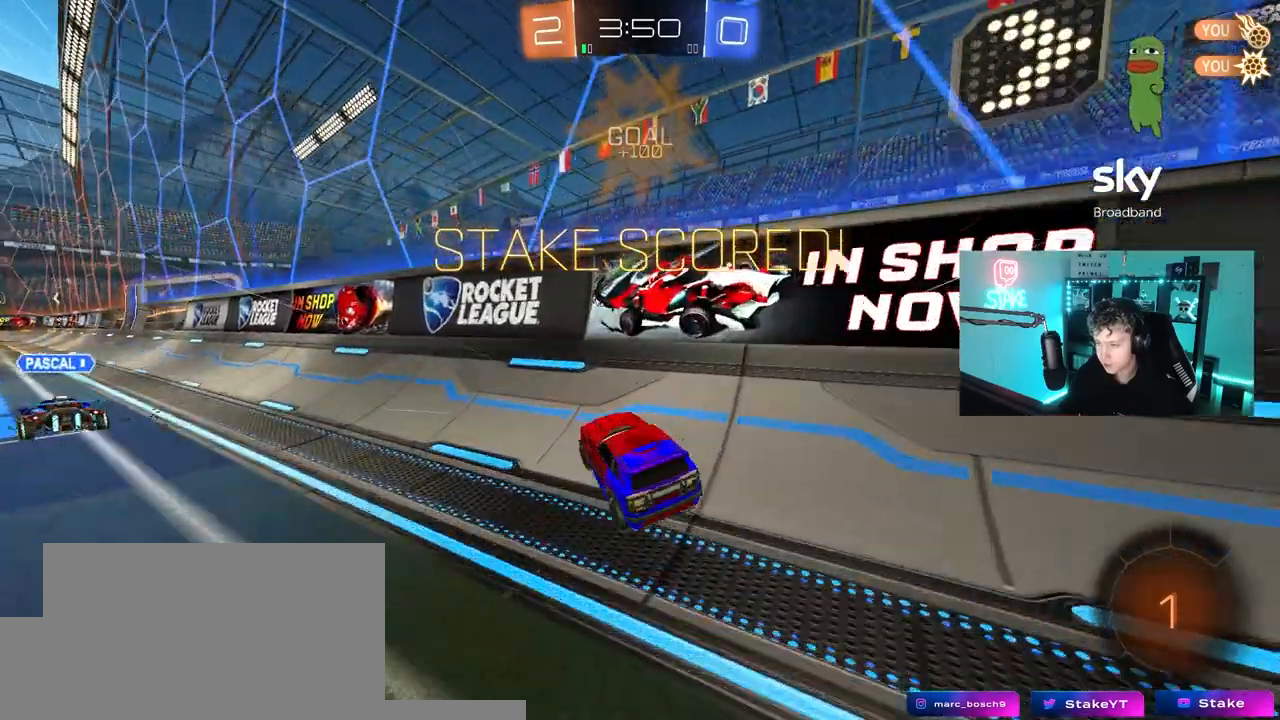
{"keys": ["d", "s"], "mouse": ["left", "right"], "mouse_move": "down", "events": [[367, "a", "up"], [367, "mouse_left", "down"], [367, "w", "up"], [417, "mouse_right", "down"], [450, "d", "down"], [450, "s", "down"]]}
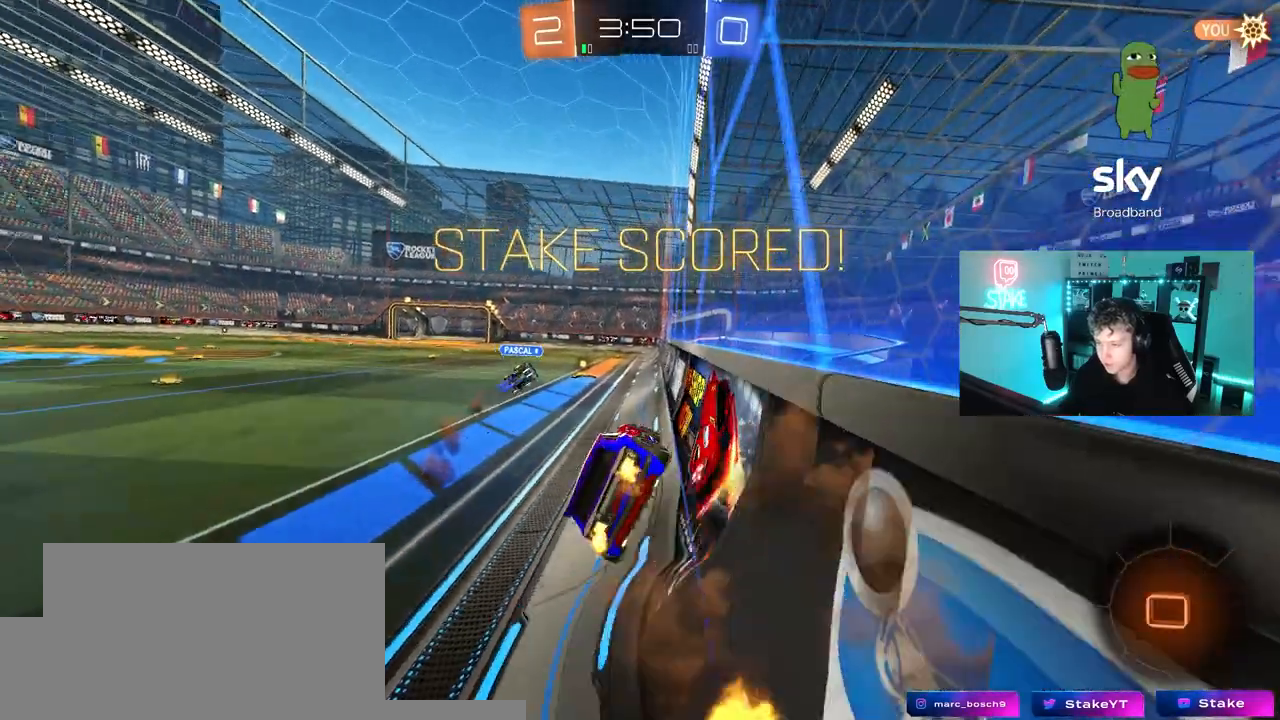
{"keys": ["shift"], "mouse": [], "mouse_move": "still", "events": [[50, "a", "down"], [50, "d", "up"], [50, "shift", "down"], [100, "mouse_left", "up"], [100, "mouse_right", "up"], [133, "a", "up"], [133, "s", "up"], [283, "d", "down"], [417, "d", "up"]]}
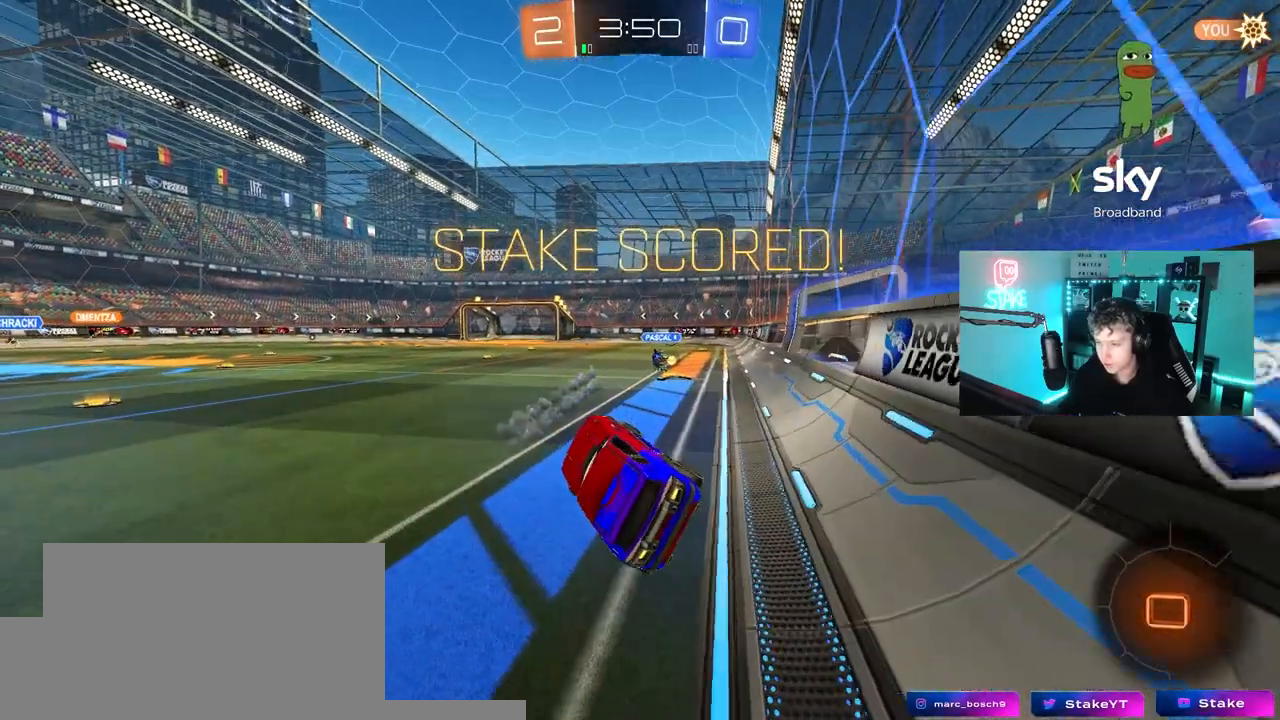
{"keys": ["d", "shift", "w"], "mouse": [], "mouse_move": "still", "events": [[117, "d", "down"], [200, "mouse_right", "down"], [200, "w", "down"], [300, "mouse_right", "up"], [400, "mouse_right", "down"], [483, "mouse_right", "up"]]}
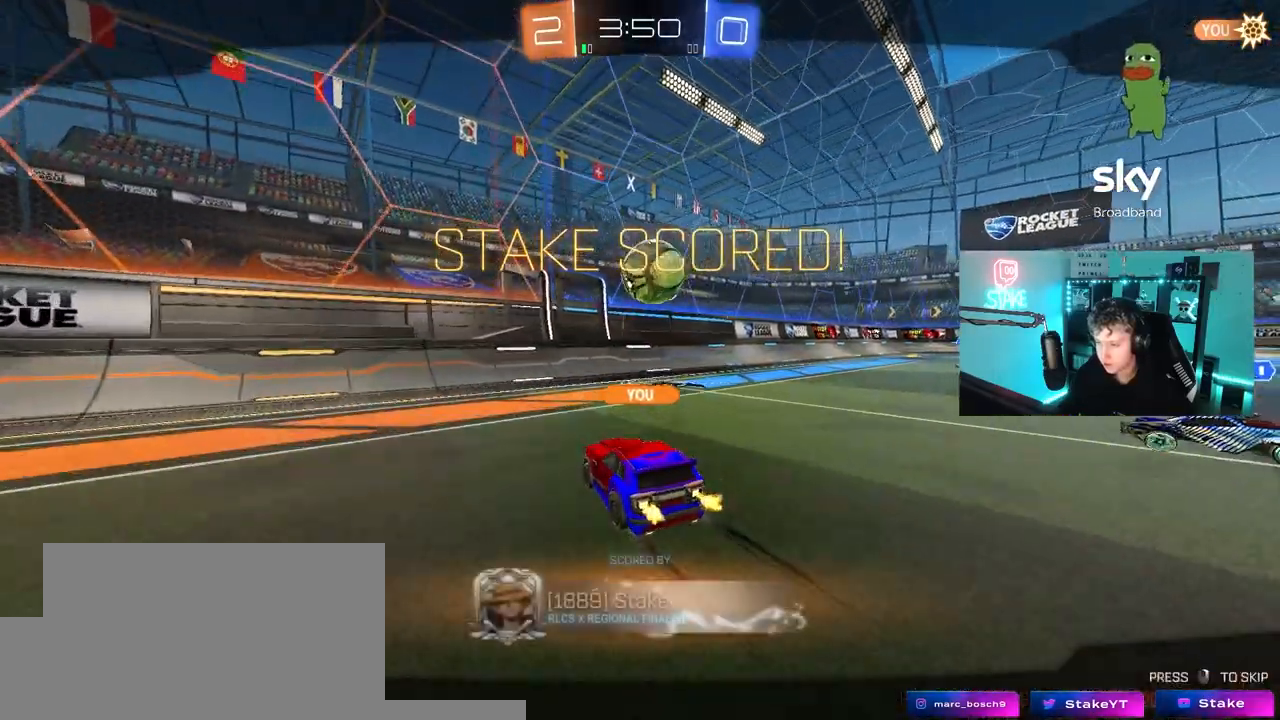
{"keys": [], "mouse": [], "mouse_move": "still", "events": [[33, "mouse_right", "down"], [133, "w", "up"], [167, "d", "up"], [167, "shift", "up"], [217, "mouse_right", "up"], [450, "tab", "down"], [500, "tab", "up"]]}
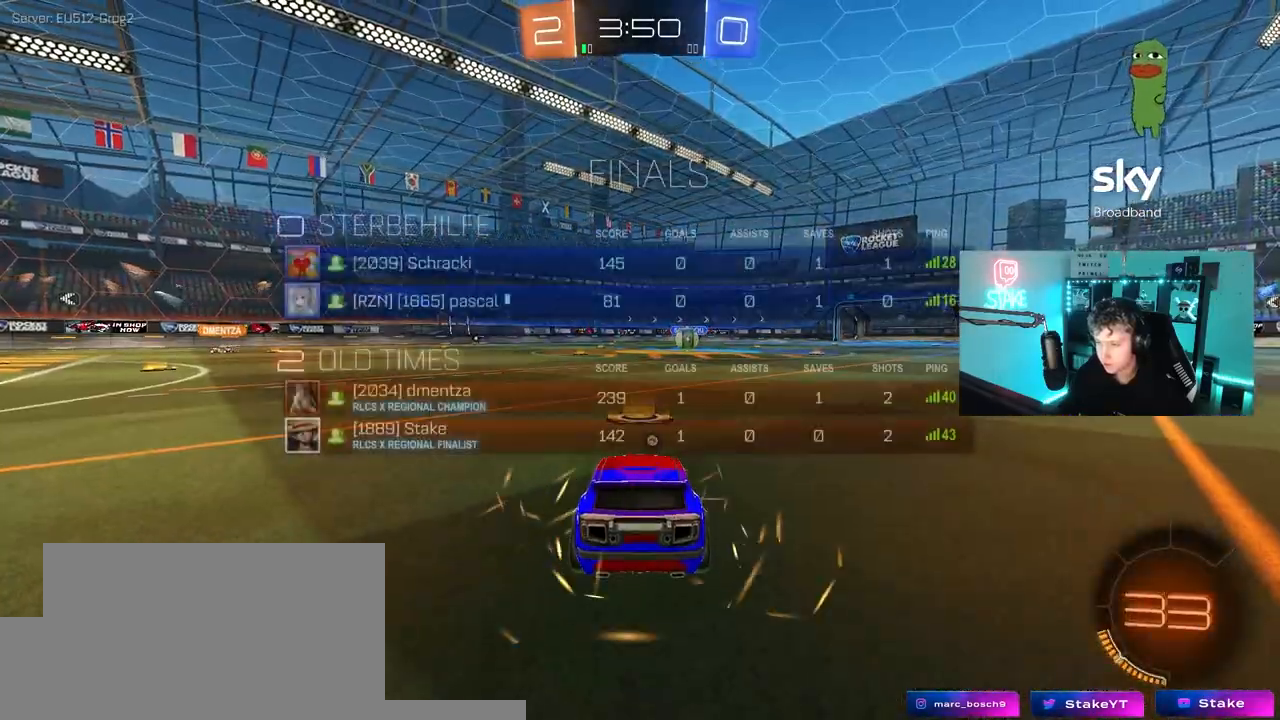
{"keys": [], "mouse": [], "mouse_move": "still", "events": []}
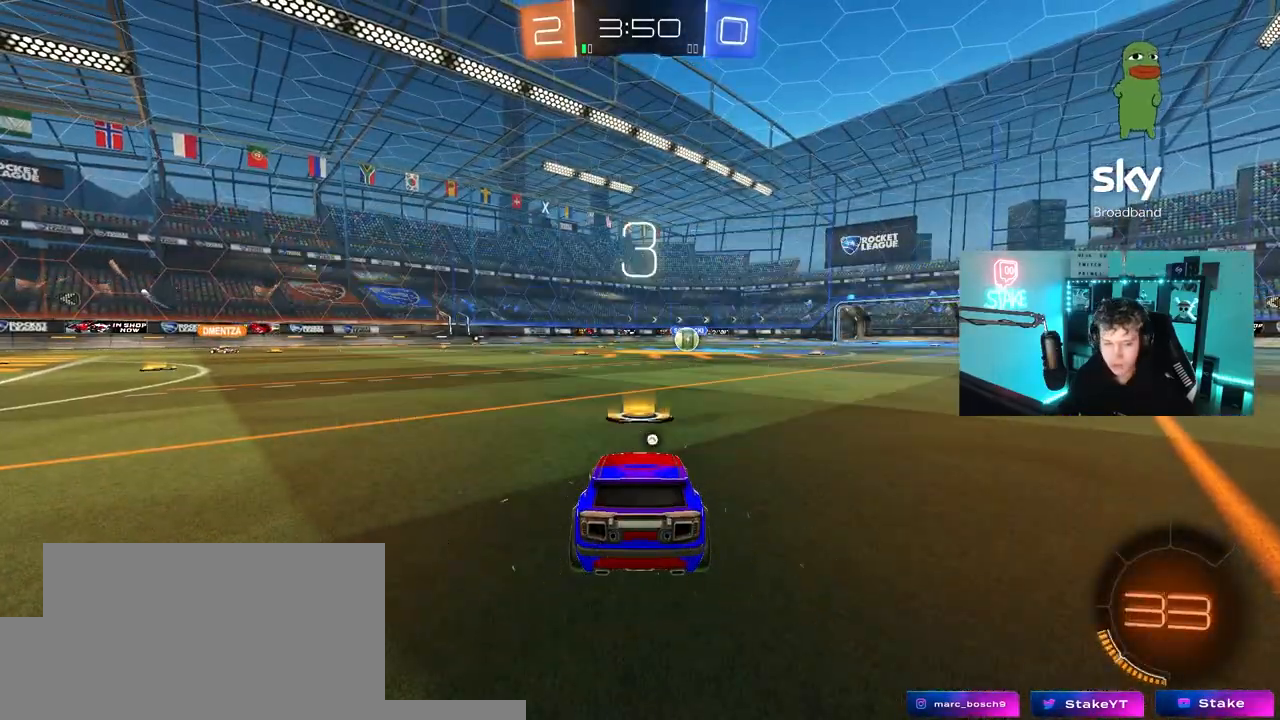
{"keys": [], "mouse": [], "mouse_move": "still", "events": []}
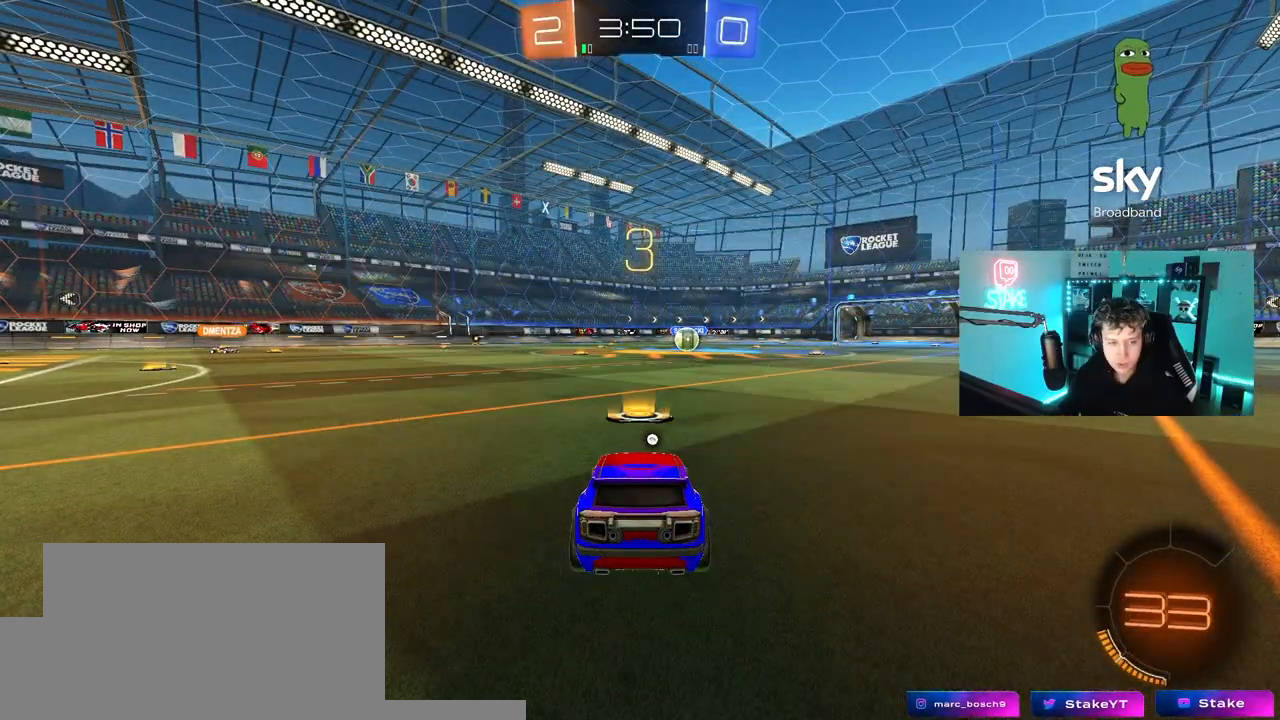
{"keys": [], "mouse": [], "mouse_move": "still", "events": []}
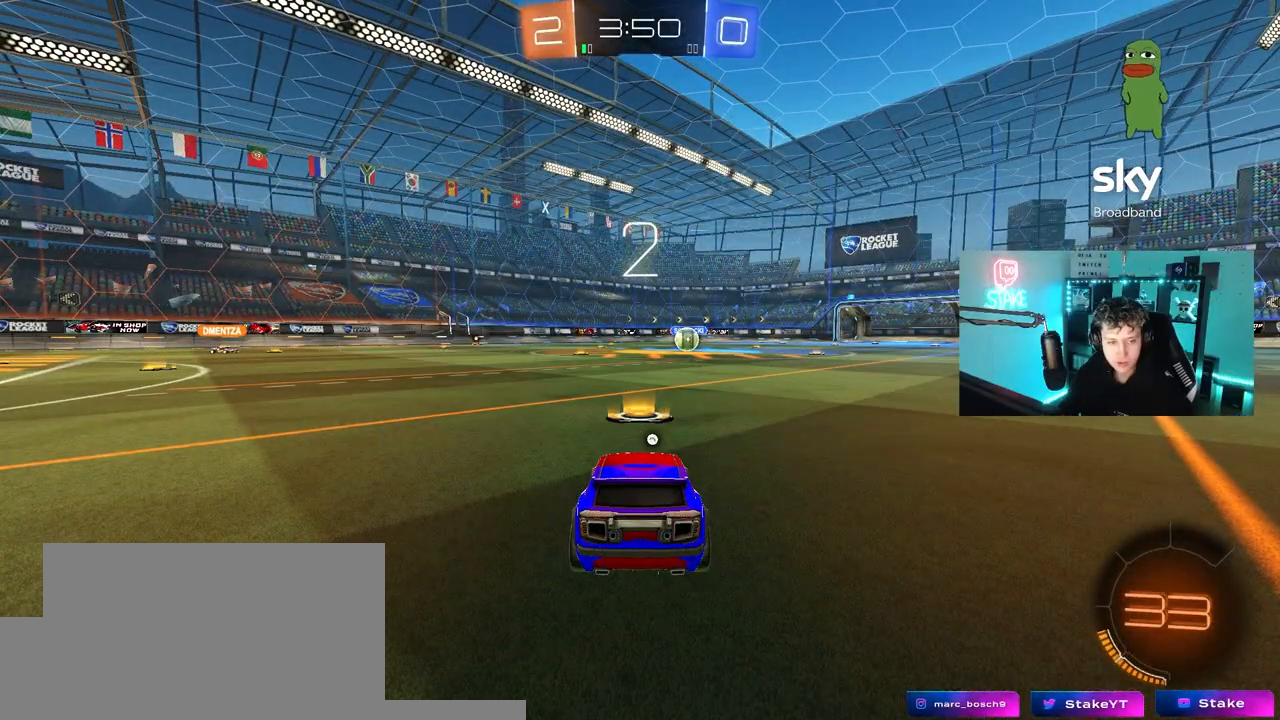
{"keys": [], "mouse": [], "mouse_move": "still", "events": []}
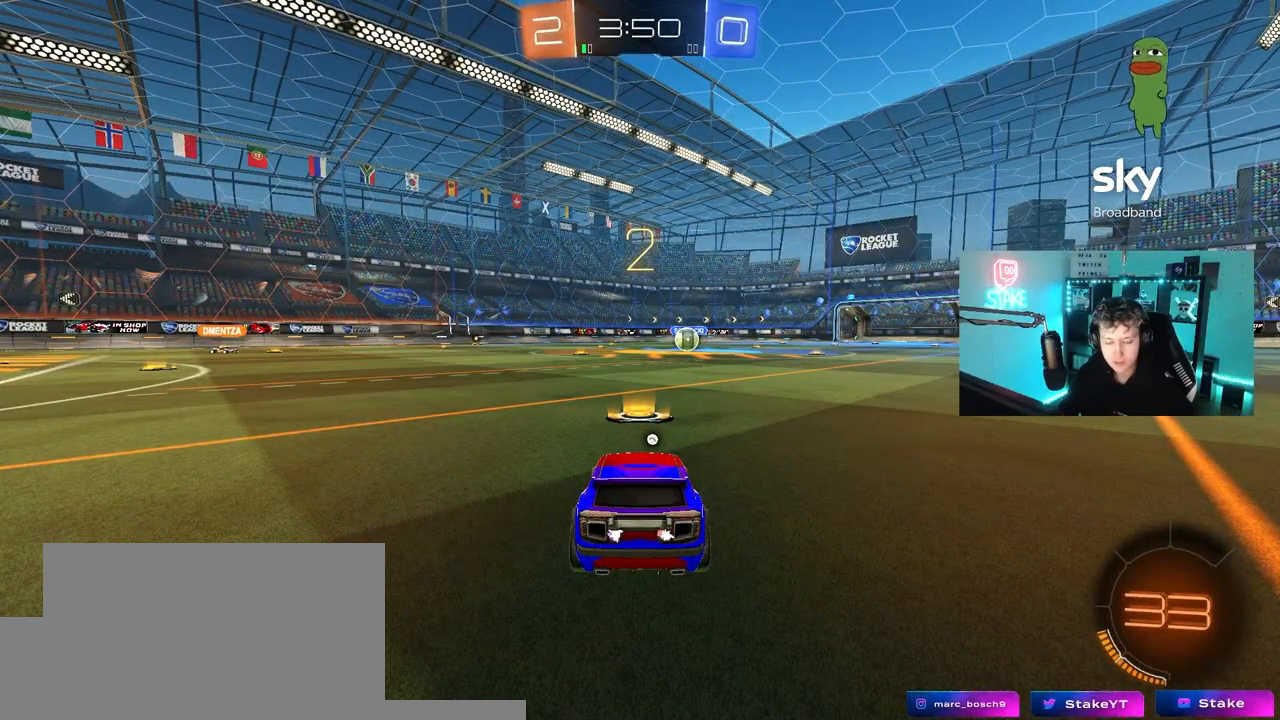
{"keys": [], "mouse": [], "mouse_move": "still", "events": [[200, "mouse_wheel", "down"], [400, "mouse_wheel", "up"]]}
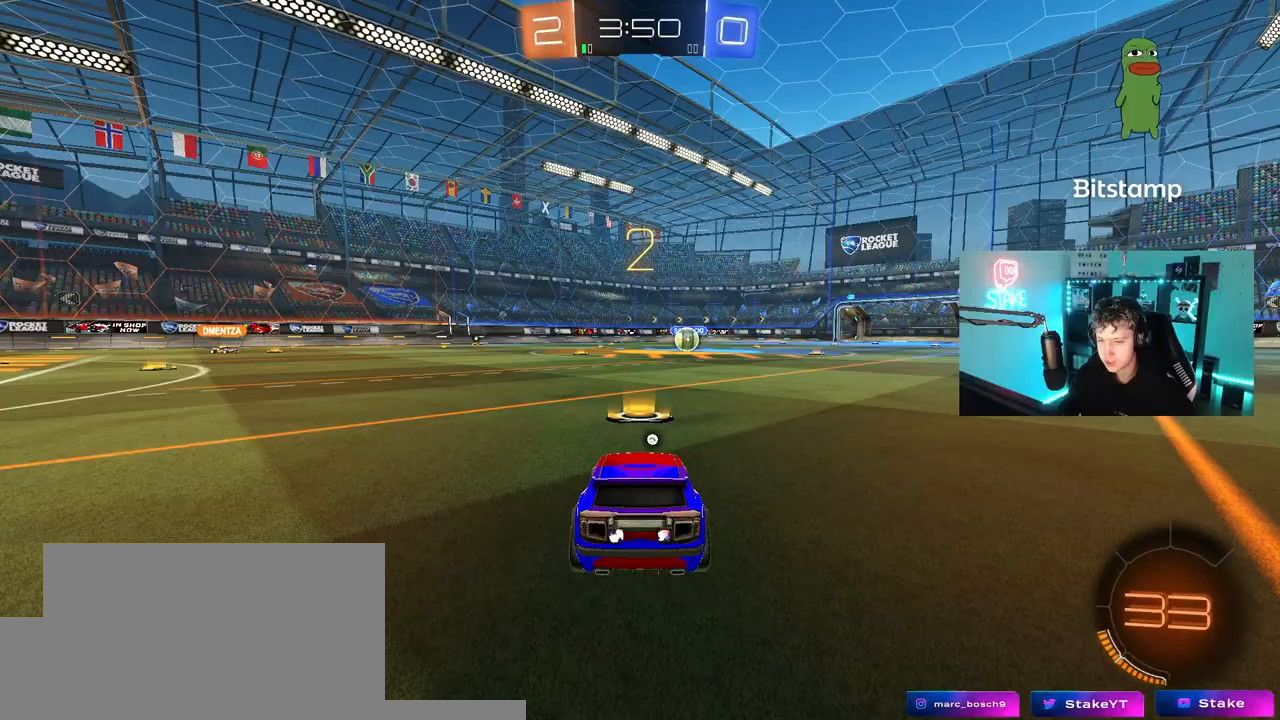
{"keys": ["tab"], "mouse": [], "mouse_move": "up-right", "events": [[83, "space", "down"], [217, "space", "up"], [267, "tab", "down"], [317, "space", "down"], [450, "space", "up"]]}
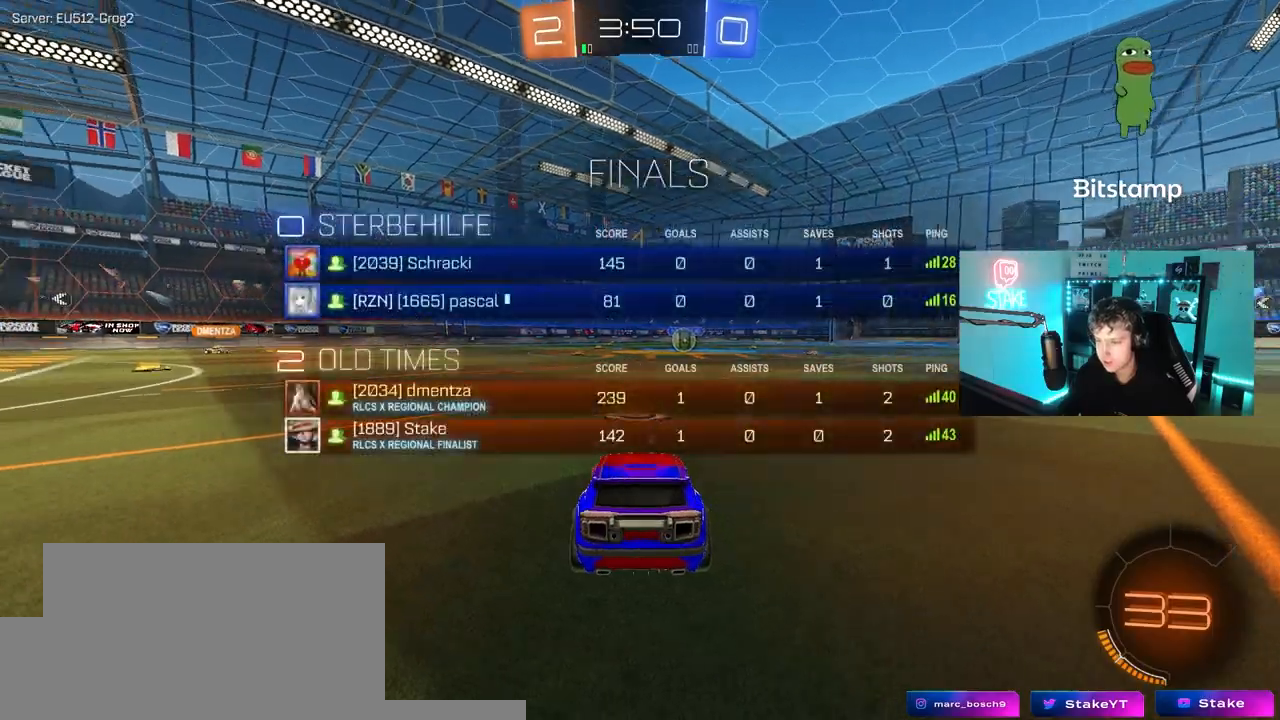
{"keys": ["w"], "mouse": [], "mouse_move": "left", "events": [[50, "w", "down"], [200, "tab", "up"]]}
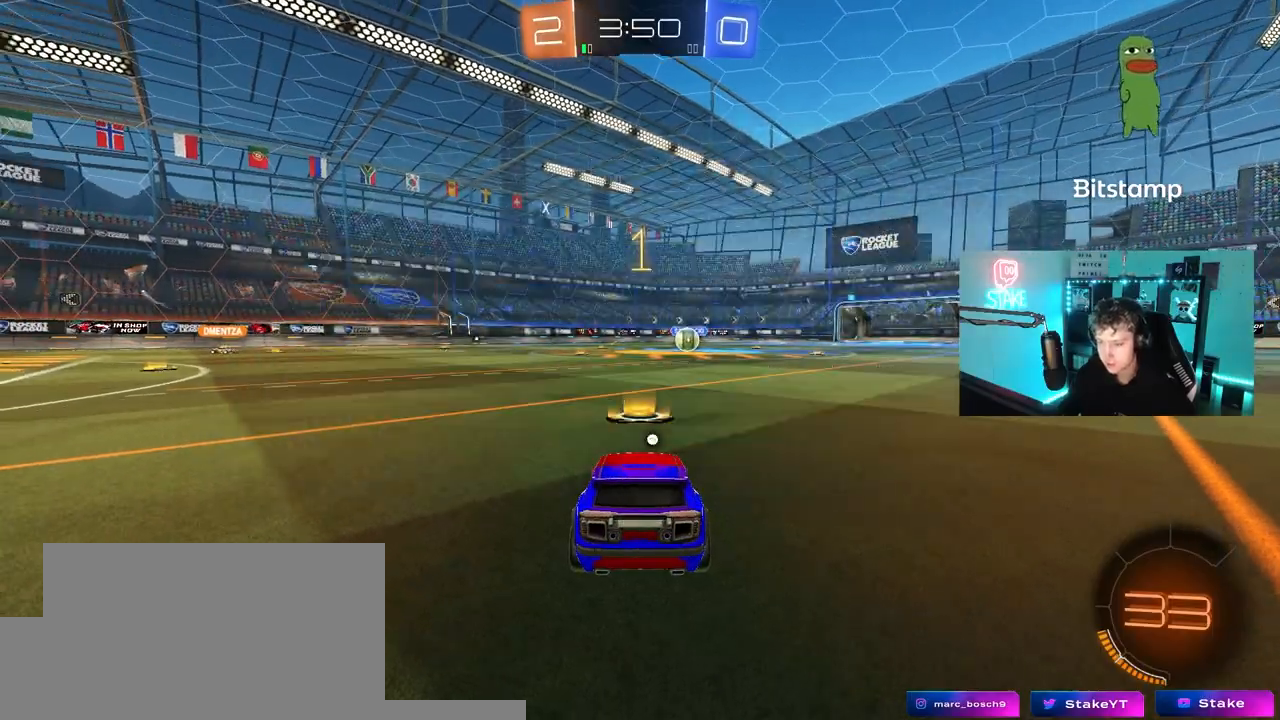
{"keys": ["a", "s", "shift"], "mouse": ["left", "right"], "mouse_move": "still", "events": [[250, "d", "down"], [250, "mouse_left", "down"], [300, "mouse_right", "down"], [350, "a", "down"], [350, "d", "up"], [400, "mouse_right", "up"], [400, "shift", "down"], [433, "mouse_right", "down"], [433, "s", "down"], [433, "w", "up"]]}